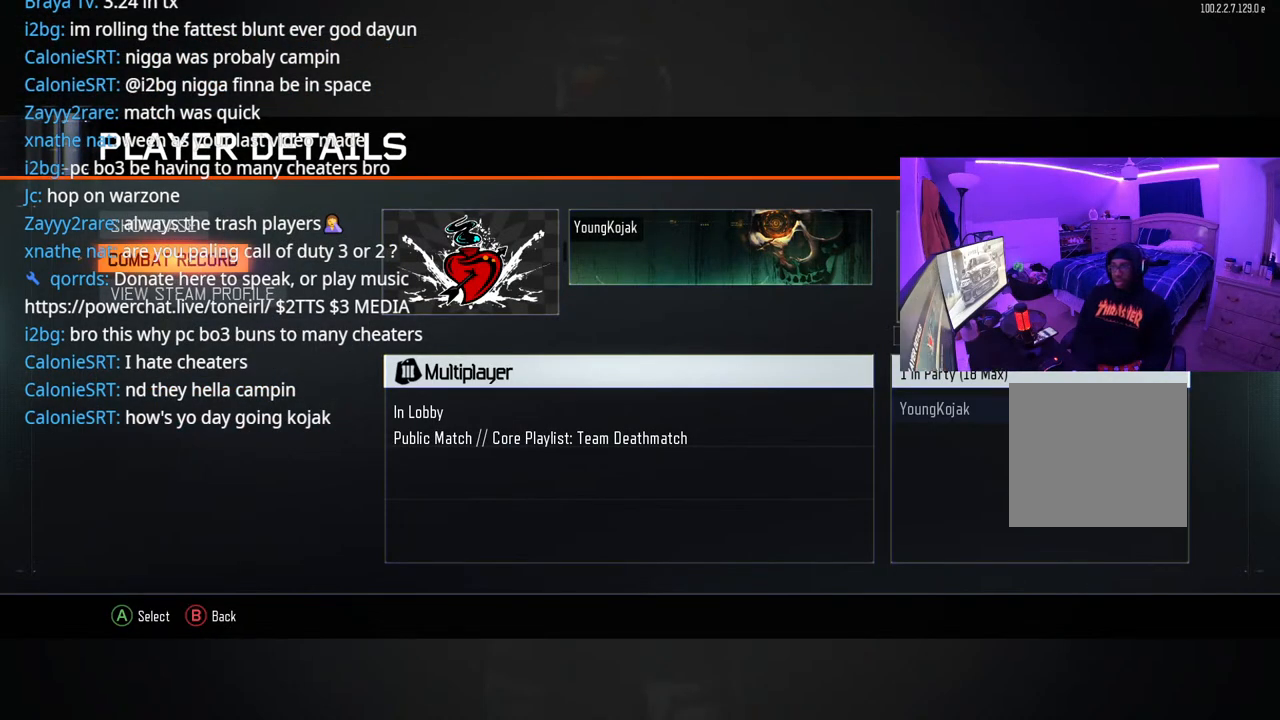
Gameplay with a controller (Xbox layout); each line is a JSON object with the inputs held at the frame after it. "events" lists button and stick changes between this image and that frame as [ms after this image, input, new state], when the widget could be followed in between. Not read: L3.
{"buttons": ["DPAD_LEFT"], "left_stick": "center", "right_stick": "center", "events": [[100, "B", "down"], [233, "B", "up"], [383, "DPAD_LEFT", "down"]]}
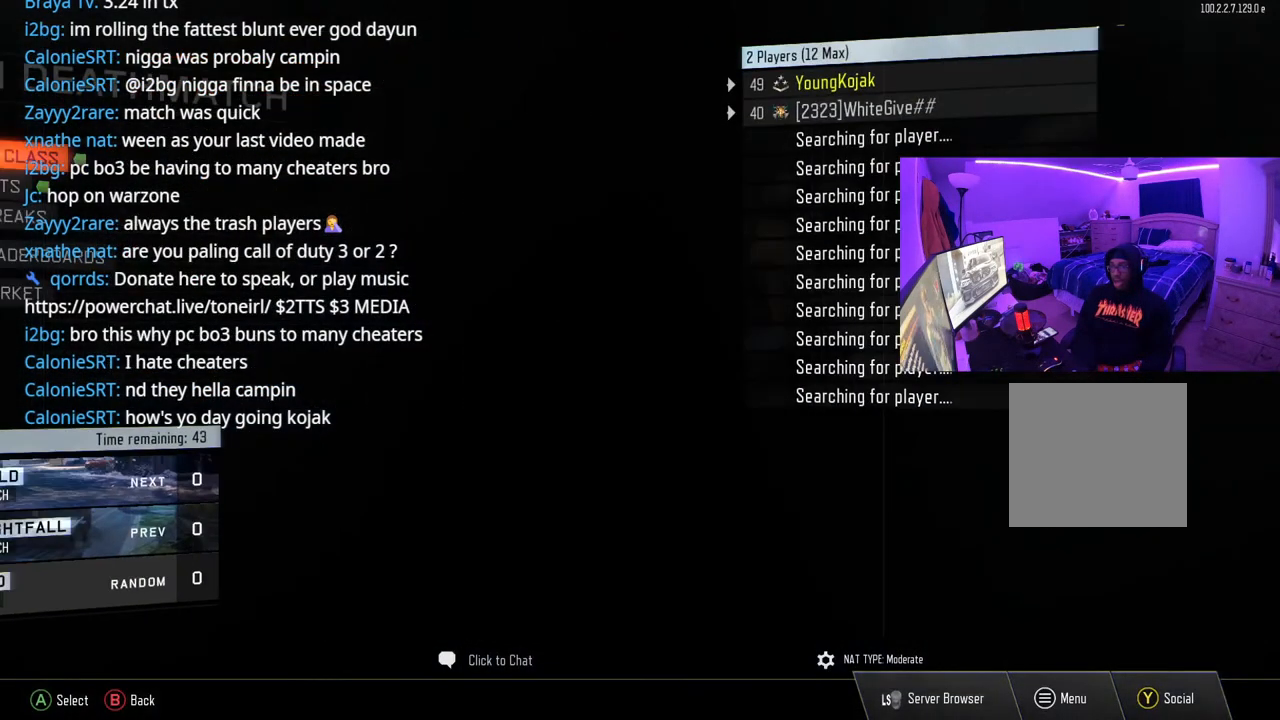
{"buttons": [], "left_stick": "center", "right_stick": "center", "events": [[50, "DPAD_LEFT", "up"]]}
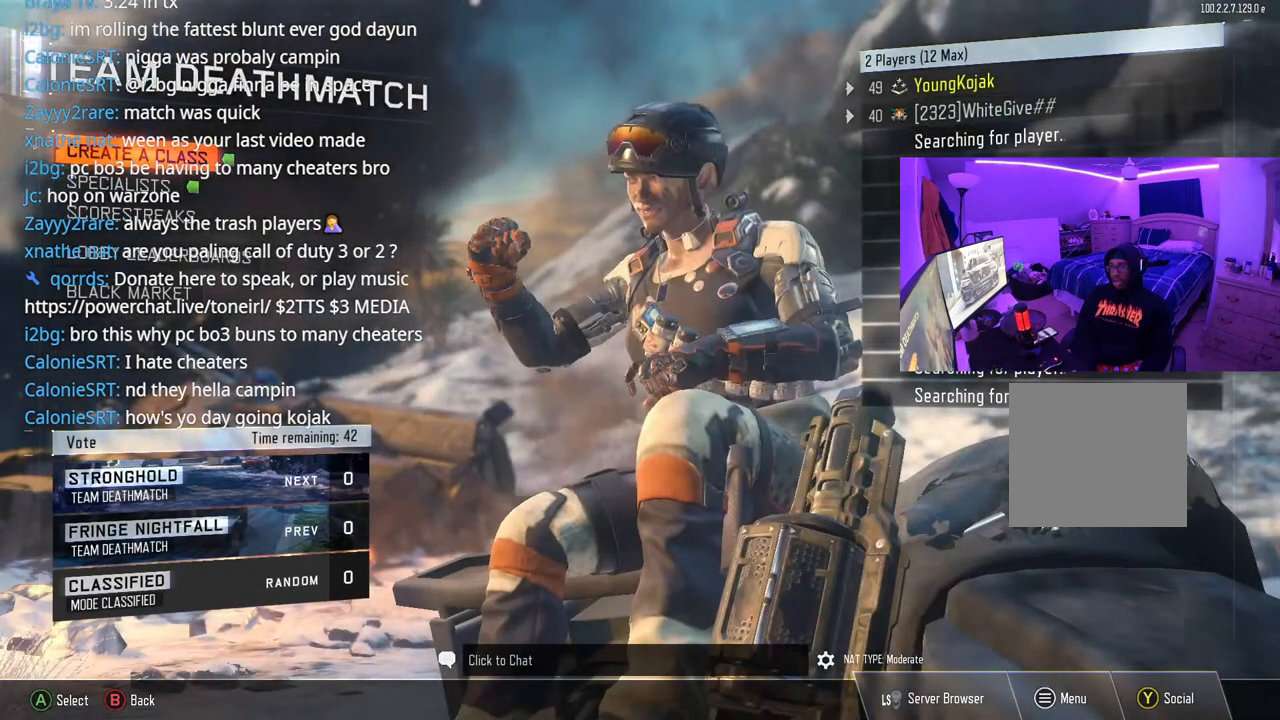
{"buttons": [], "left_stick": "center", "right_stick": "center", "events": []}
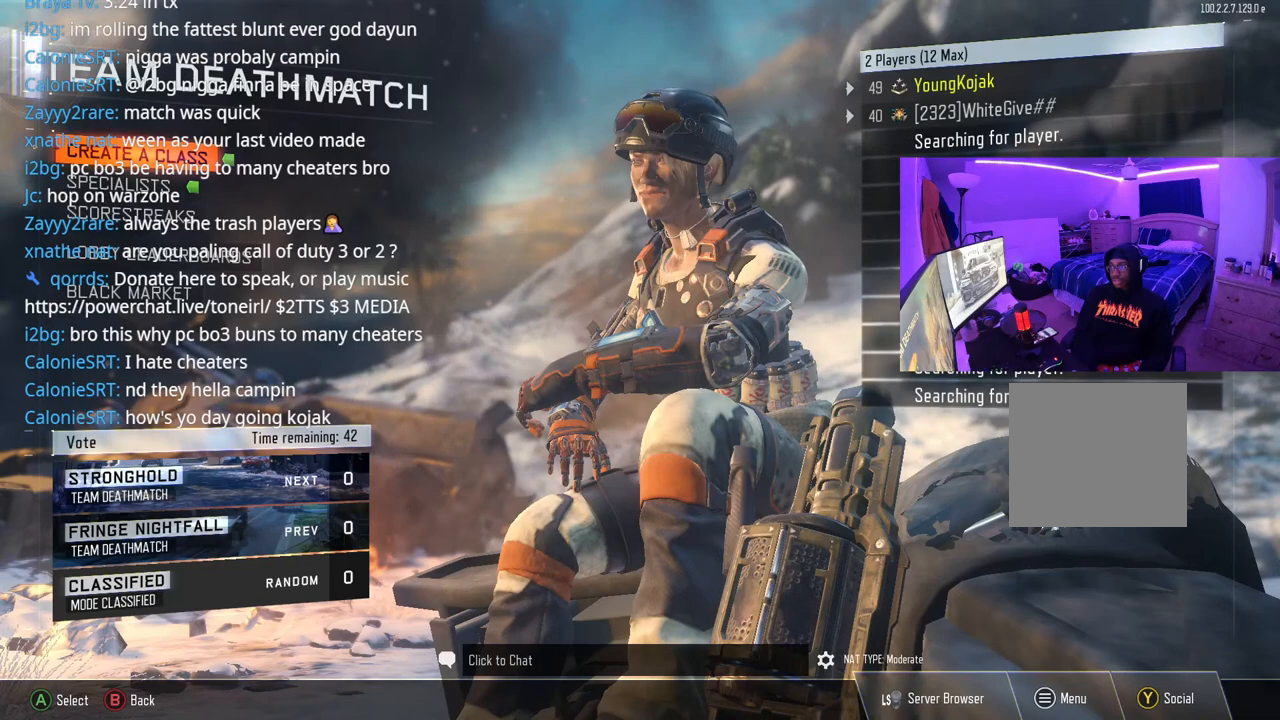
{"buttons": [], "left_stick": "center", "right_stick": "center", "events": [[300, "DPAD_RIGHT", "down"], [417, "DPAD_RIGHT", "up"]]}
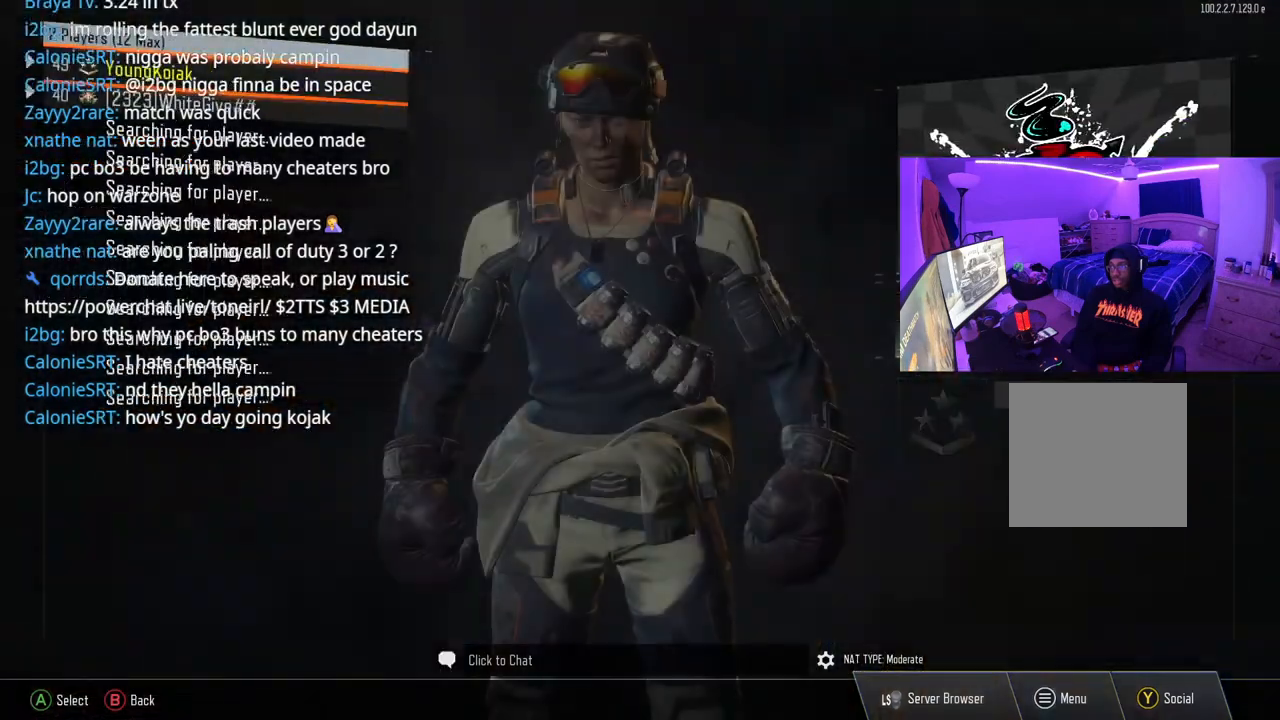
{"buttons": ["DPAD_DOWN"], "left_stick": "center", "right_stick": "center", "events": [[483, "DPAD_DOWN", "down"]]}
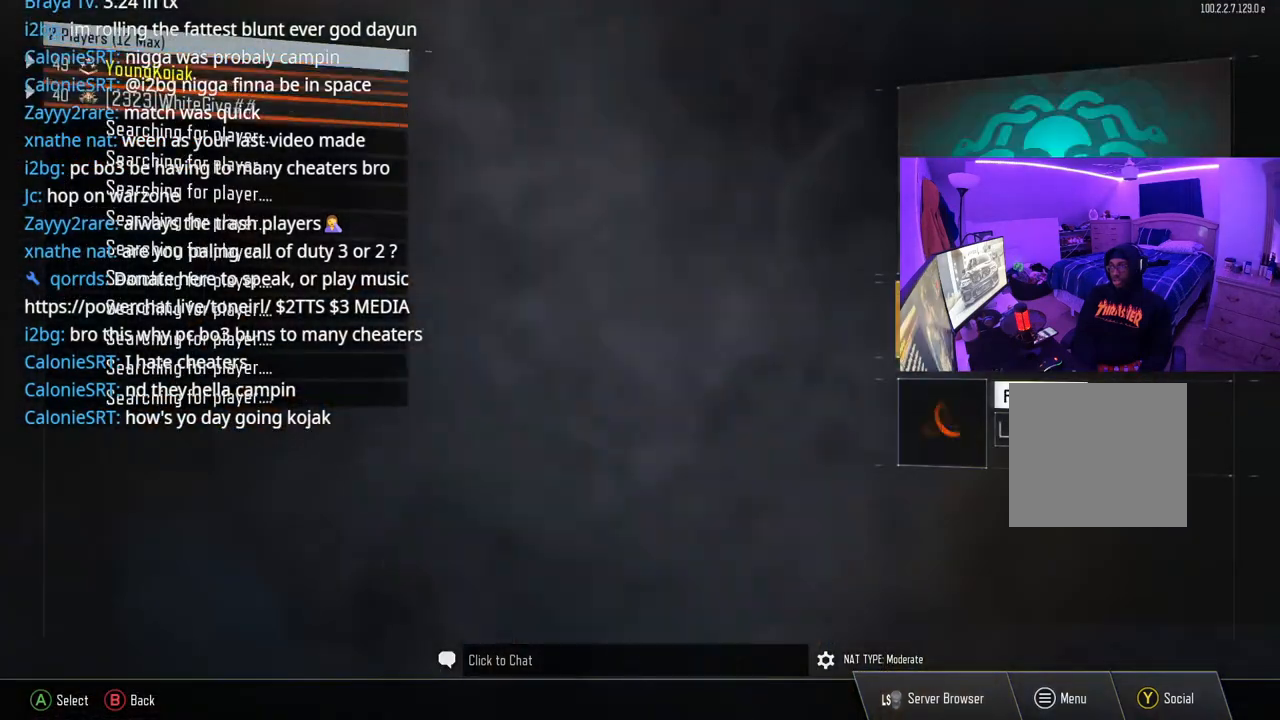
{"buttons": [], "left_stick": "center", "right_stick": "center", "events": [[150, "DPAD_DOWN", "up"]]}